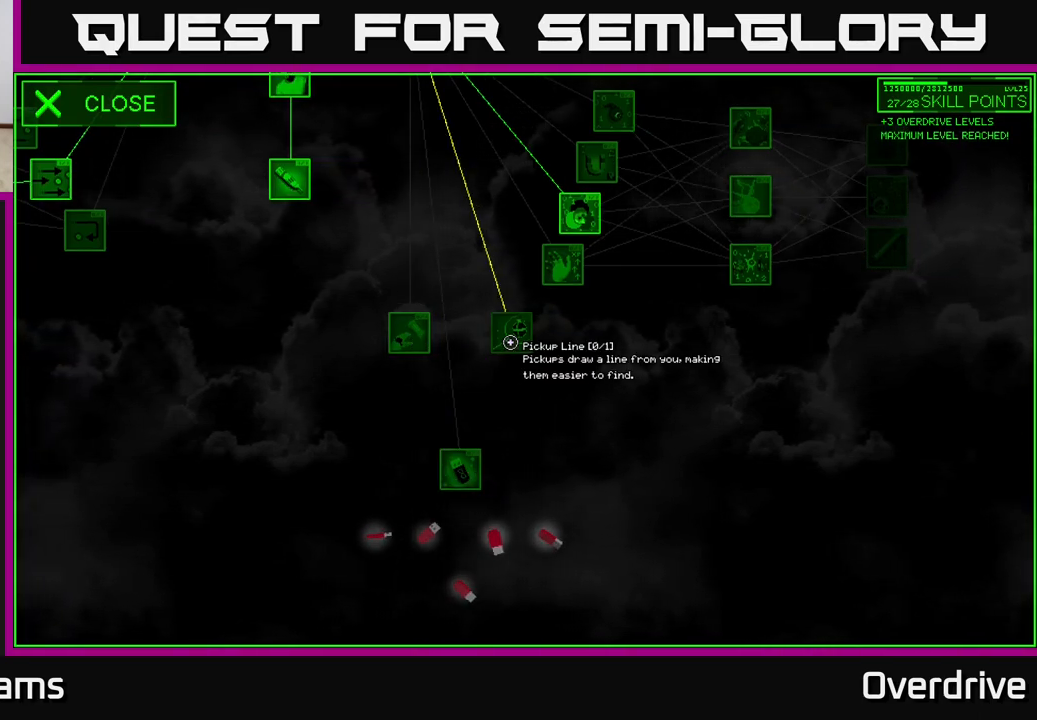
Gameplay with a controller (Xbox layout); each line is a JSON object with the inputs held at the frame after it. "events" lists button and stick changes between this image and that frame as [ms after this image, input, new state], when the widget could be followed in between.
{"buttons": [], "left_stick": "up-left", "right_stick": "up", "events": [[117, "left_stick", "up-left"], [283, "right_stick", "up"]]}
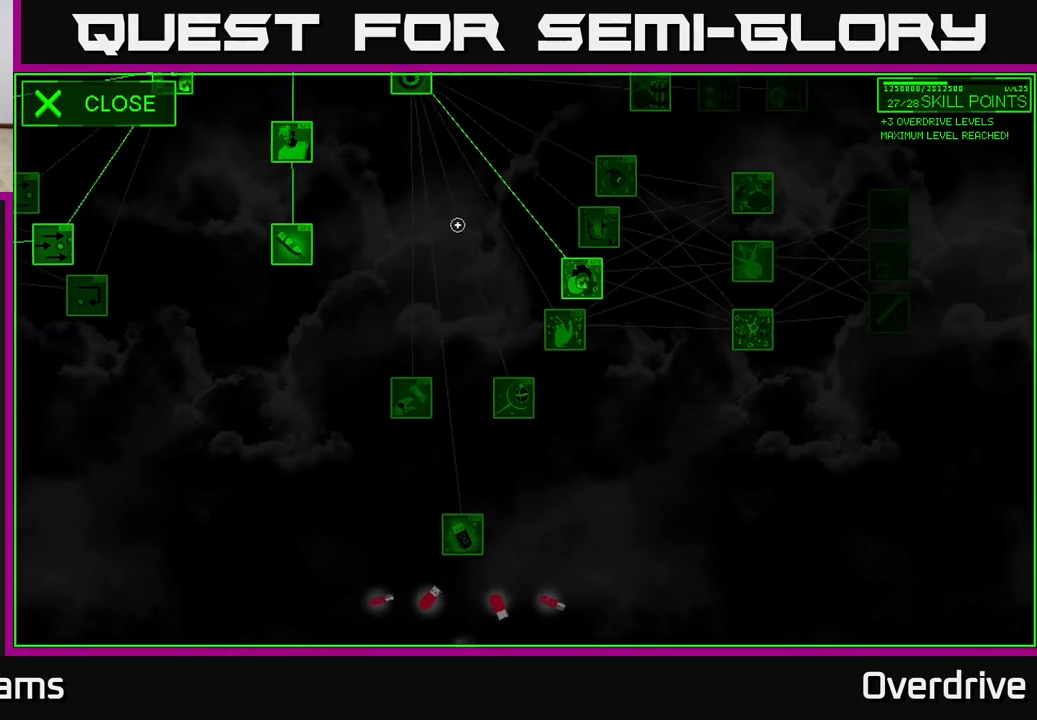
{"buttons": [], "left_stick": "center", "right_stick": "up", "events": [[483, "left_stick", "center"]]}
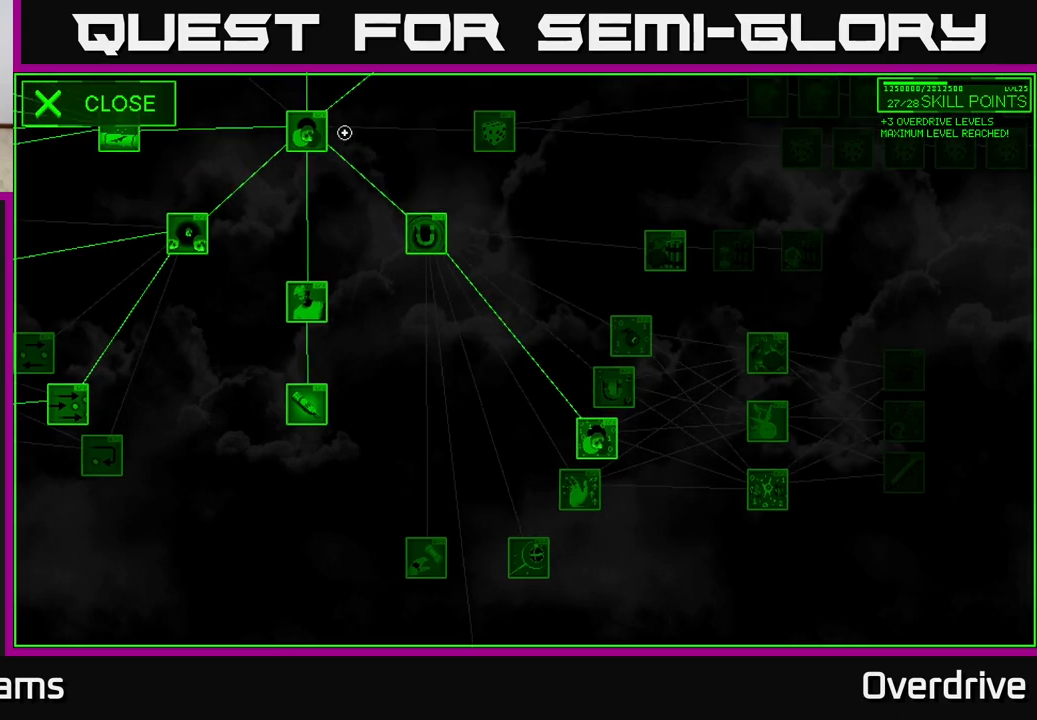
{"buttons": [], "left_stick": "center", "right_stick": "up", "events": []}
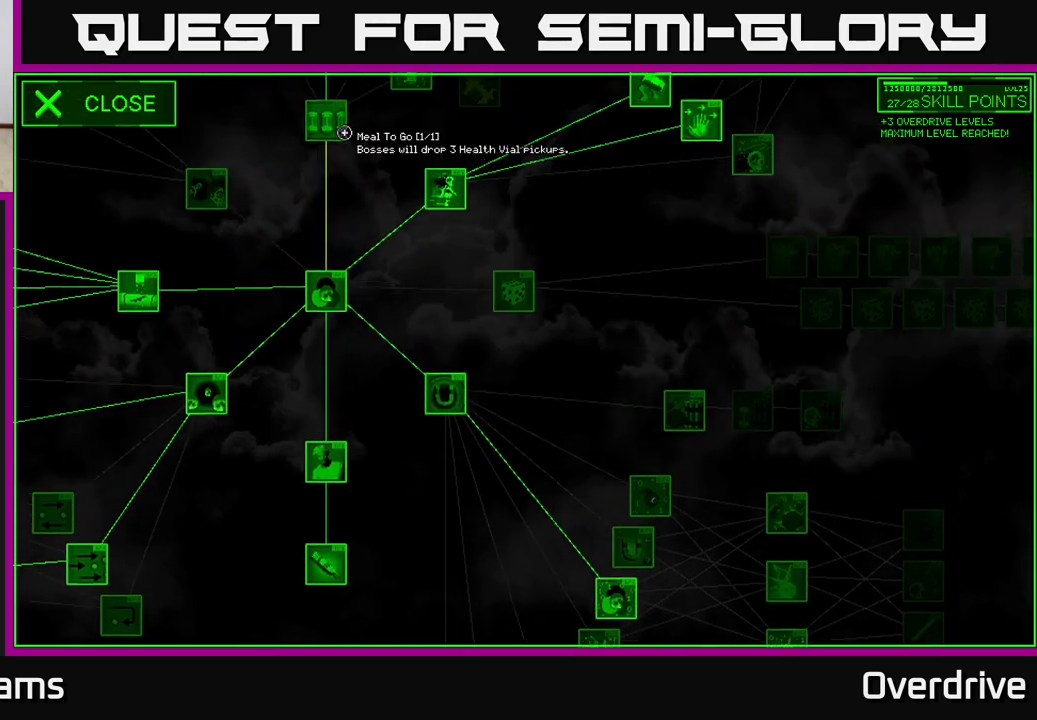
{"buttons": [], "left_stick": "up-left", "right_stick": "up", "events": [[150, "left_stick", "down-left"], [267, "right_stick", "center"], [383, "left_stick", "up-left"], [500, "right_stick", "up"]]}
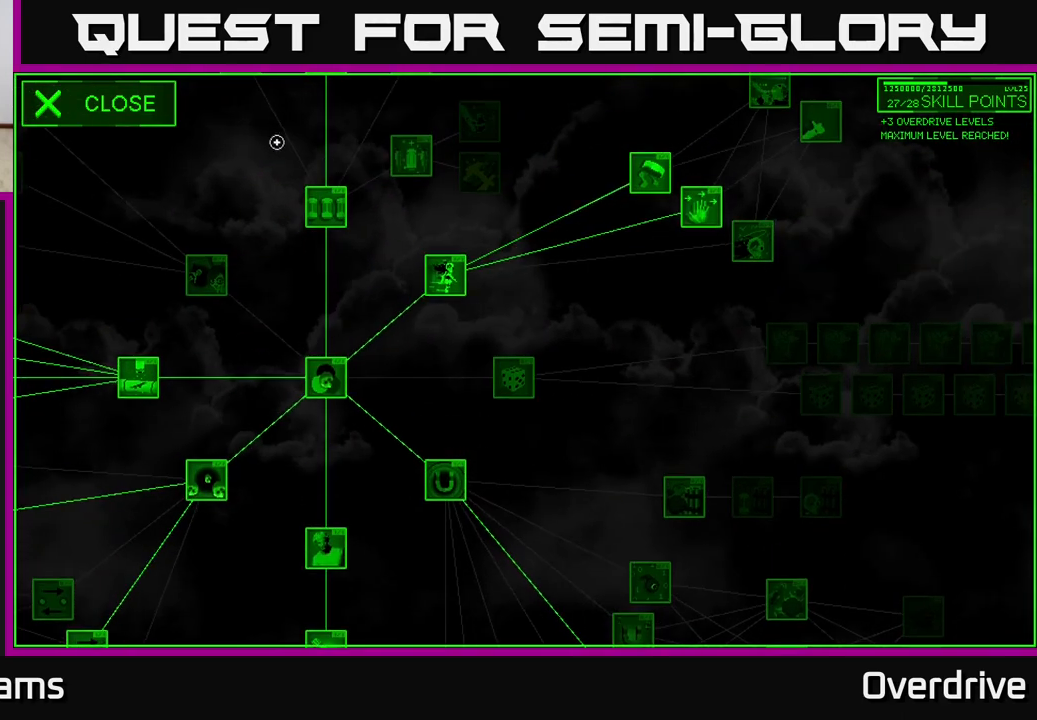
{"buttons": [], "left_stick": "down-right", "right_stick": "up-right", "events": [[117, "left_stick", "center"], [233, "left_stick", "down"], [417, "right_stick", "up-right"], [467, "left_stick", "down-right"]]}
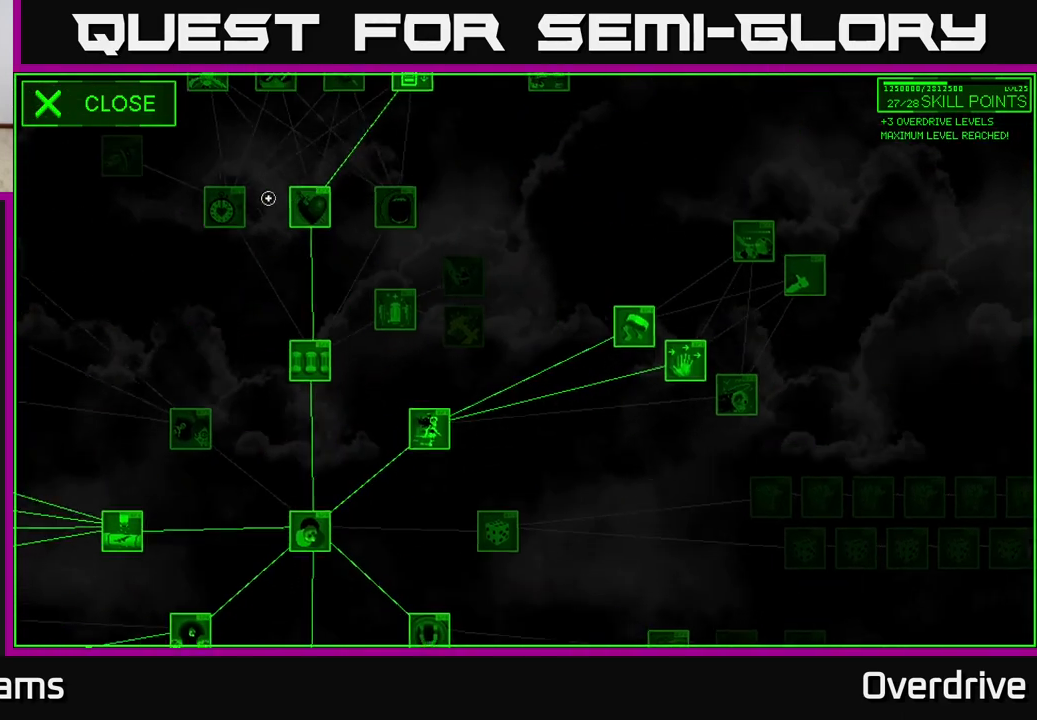
{"buttons": [], "left_stick": "right", "right_stick": "center", "events": [[267, "right_stick", "center"], [417, "left_stick", "right"]]}
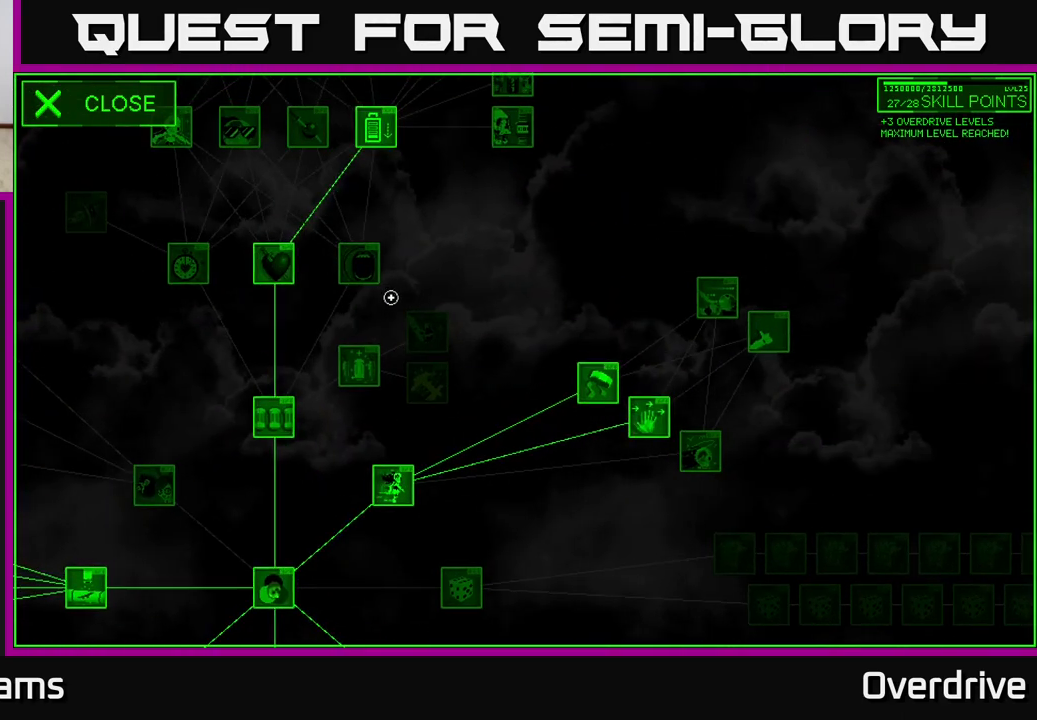
{"buttons": [], "left_stick": "center", "right_stick": "center", "events": [[150, "left_stick", "up-left"], [333, "left_stick", "center"]]}
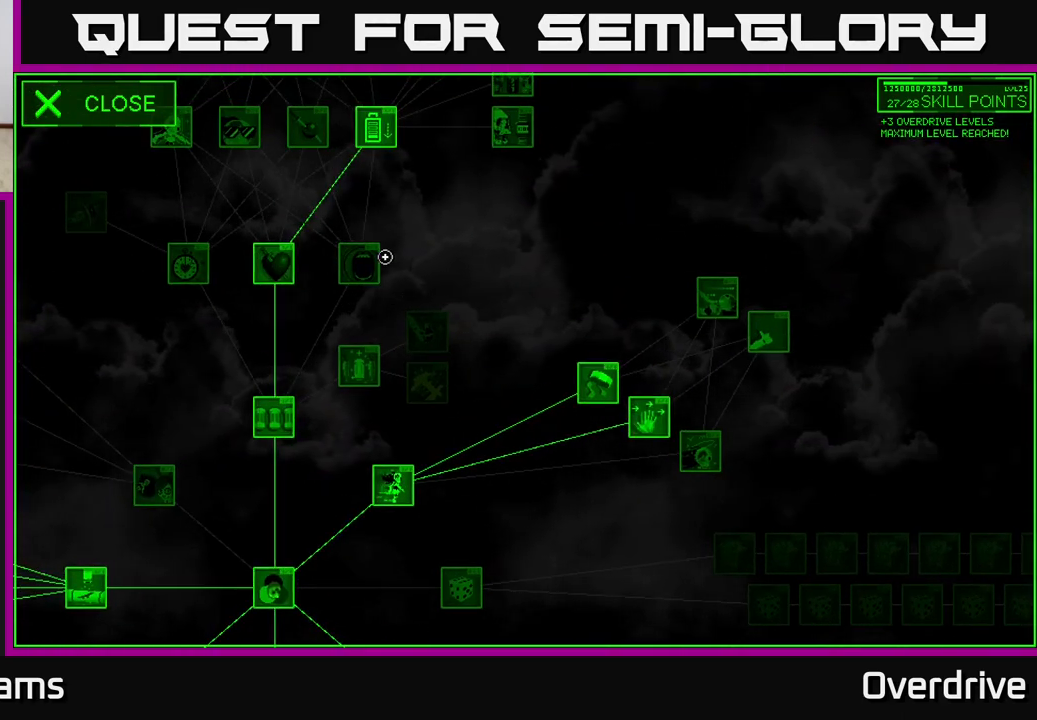
{"buttons": [], "left_stick": "left", "right_stick": "center", "events": [[383, "left_stick", "down"], [500, "left_stick", "left"]]}
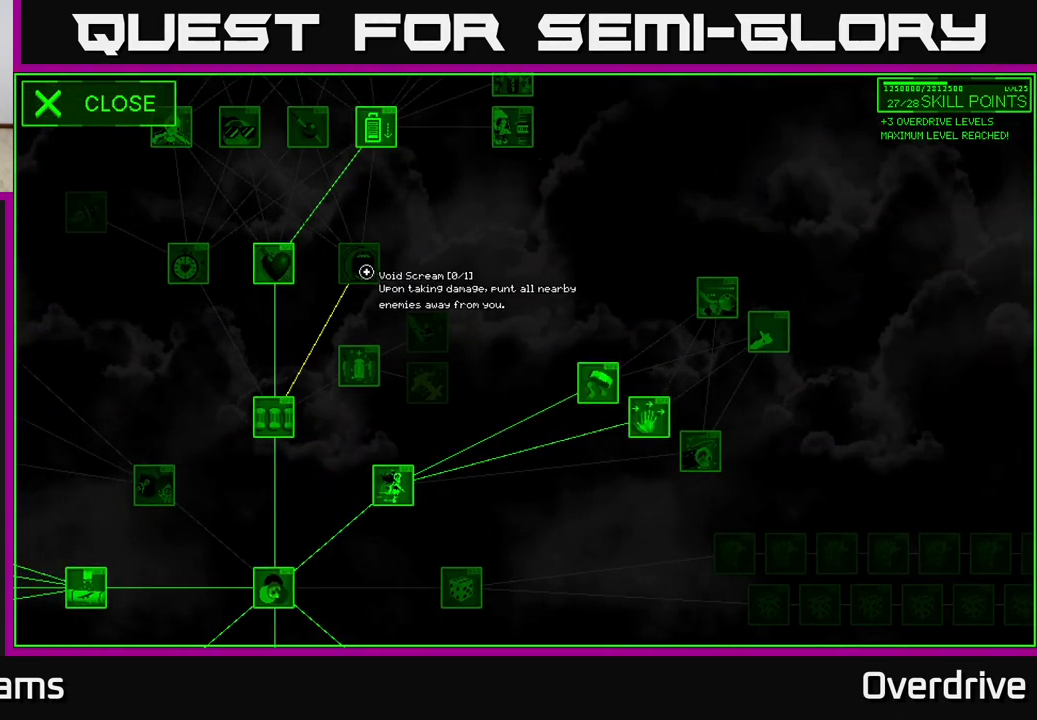
{"buttons": [], "left_stick": "center", "right_stick": "up", "events": [[67, "left_stick", "up-left"], [167, "right_stick", "up"], [267, "left_stick", "center"]]}
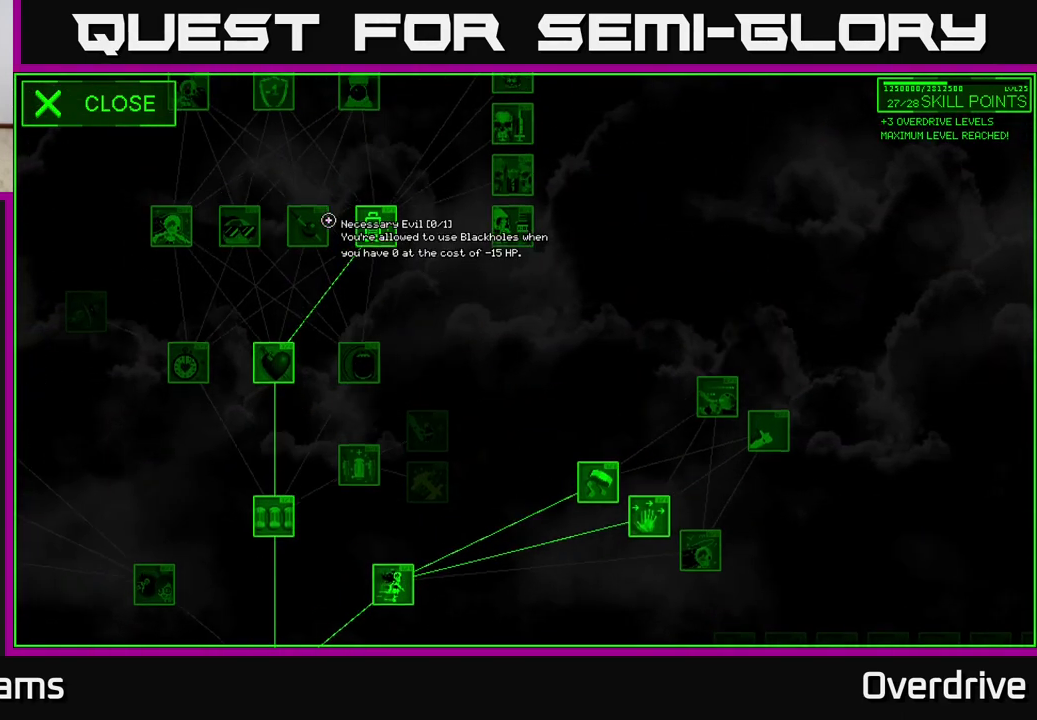
{"buttons": [], "left_stick": "center", "right_stick": "center", "events": [[17, "right_stick", "center"], [83, "left_stick", "right"], [233, "left_stick", "center"]]}
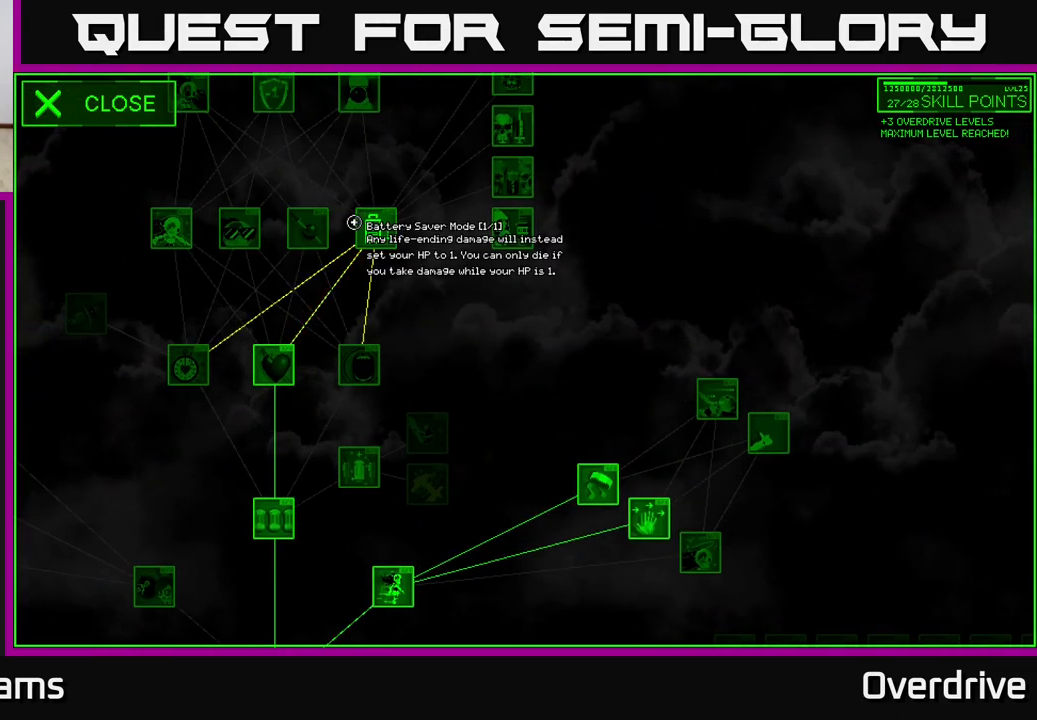
{"buttons": [], "left_stick": "center", "right_stick": "center", "events": []}
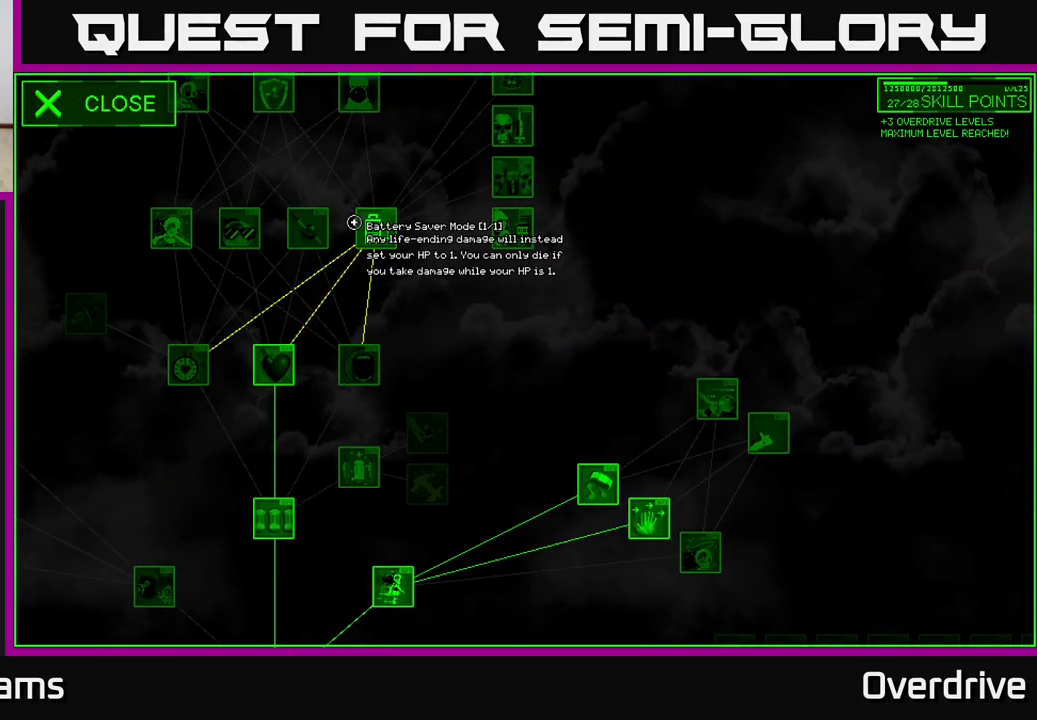
{"buttons": [], "left_stick": "left", "right_stick": "center", "events": [[450, "left_stick", "left"]]}
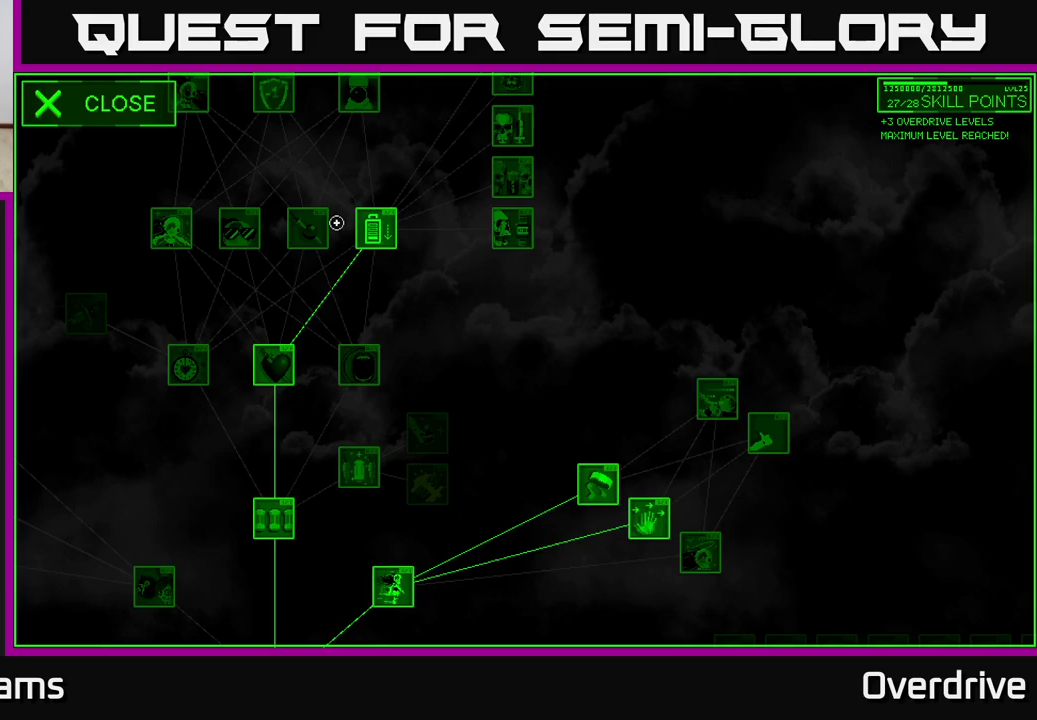
{"buttons": [], "left_stick": "down", "right_stick": "center", "events": [[183, "left_stick", "down-left"], [300, "left_stick", "down"]]}
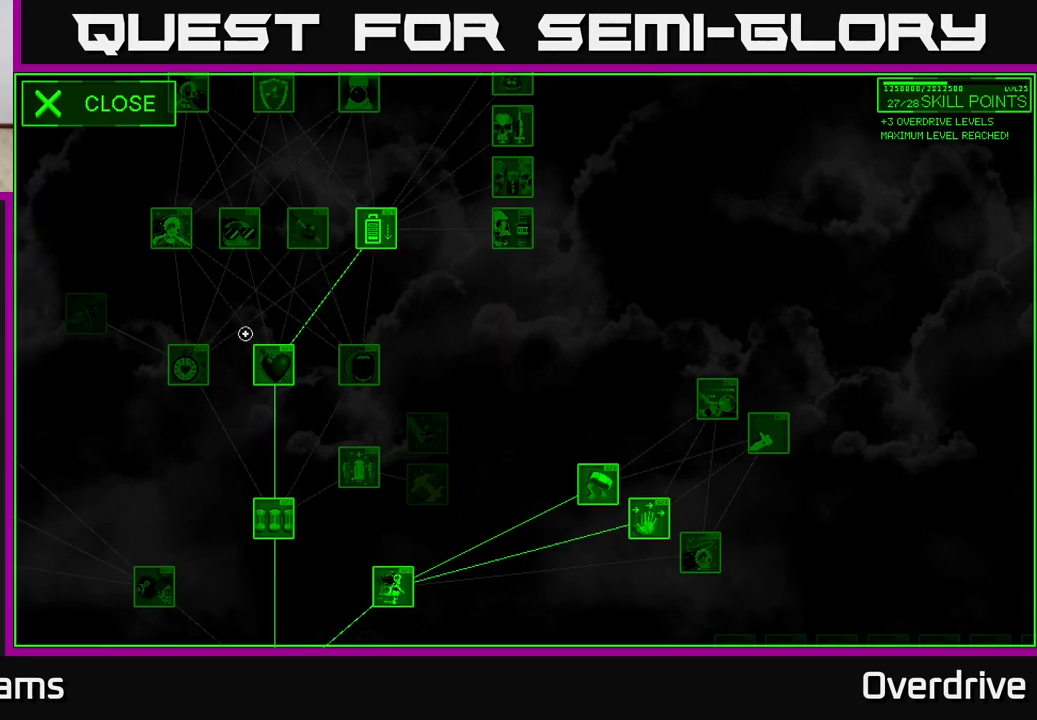
{"buttons": [], "left_stick": "down-left", "right_stick": "left", "events": [[83, "left_stick", "down-right"], [200, "left_stick", "center"], [317, "right_stick", "left"], [417, "left_stick", "down-left"]]}
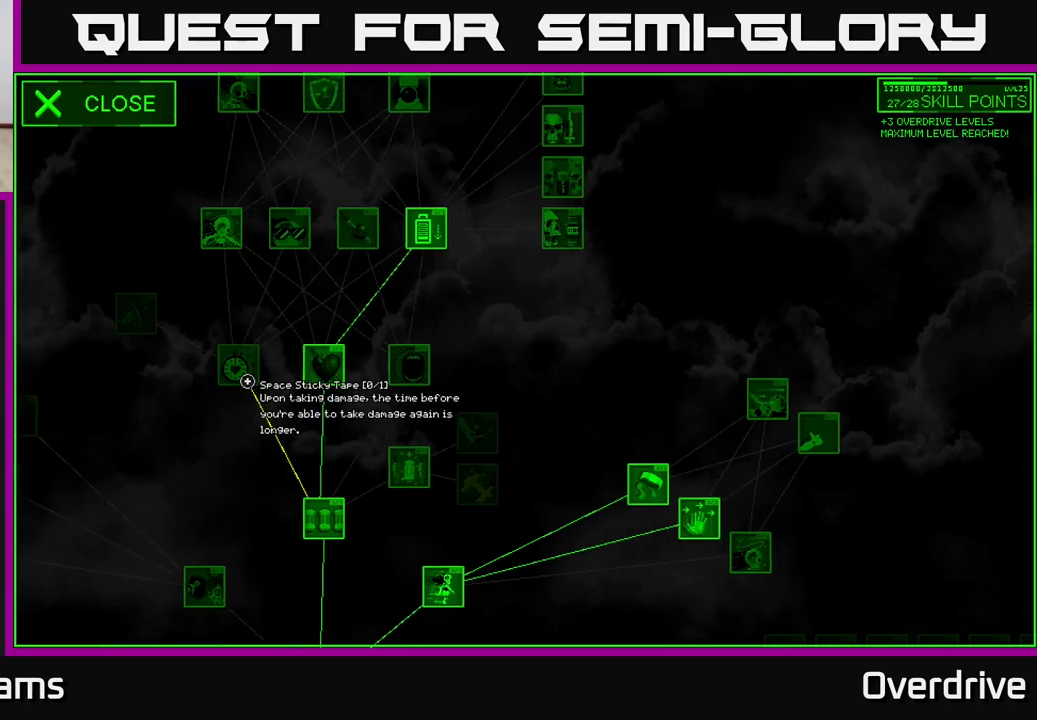
{"buttons": [], "left_stick": "center", "right_stick": "left", "events": [[133, "left_stick", "center"]]}
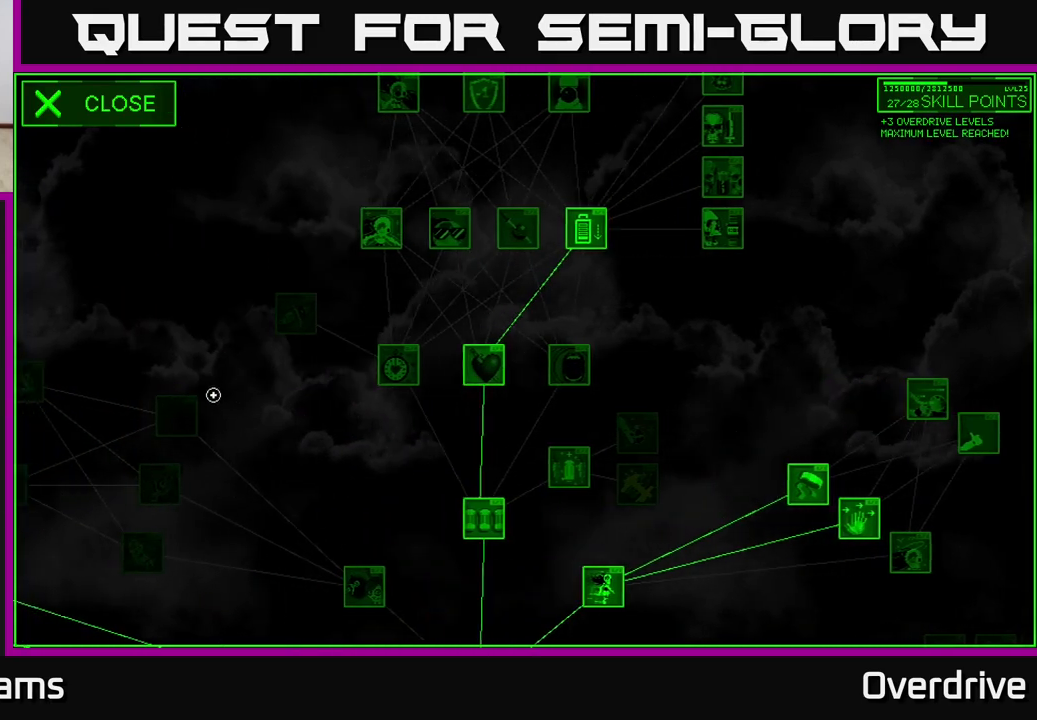
{"buttons": [], "left_stick": "center", "right_stick": "down-left", "events": [[17, "left_stick", "down"], [33, "right_stick", "down-left"], [333, "left_stick", "center"]]}
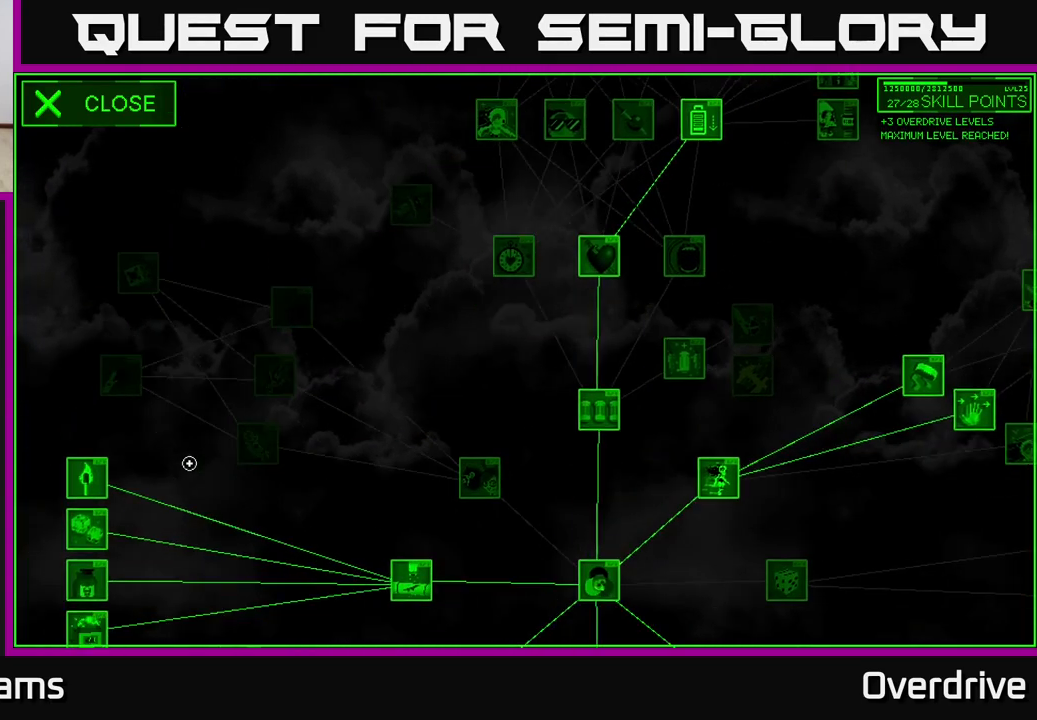
{"buttons": [], "left_stick": "center", "right_stick": "center", "events": [[233, "right_stick", "left"], [500, "right_stick", "center"]]}
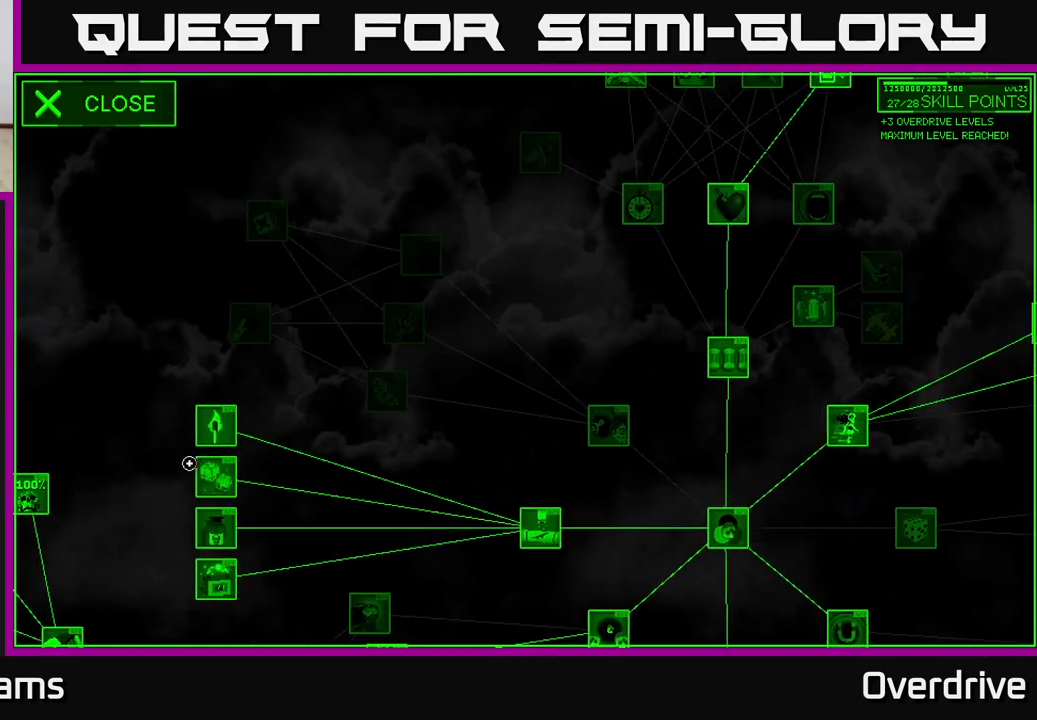
{"buttons": [], "left_stick": "center", "right_stick": "down-left", "events": [[217, "right_stick", "down"], [267, "right_stick", "down-left"]]}
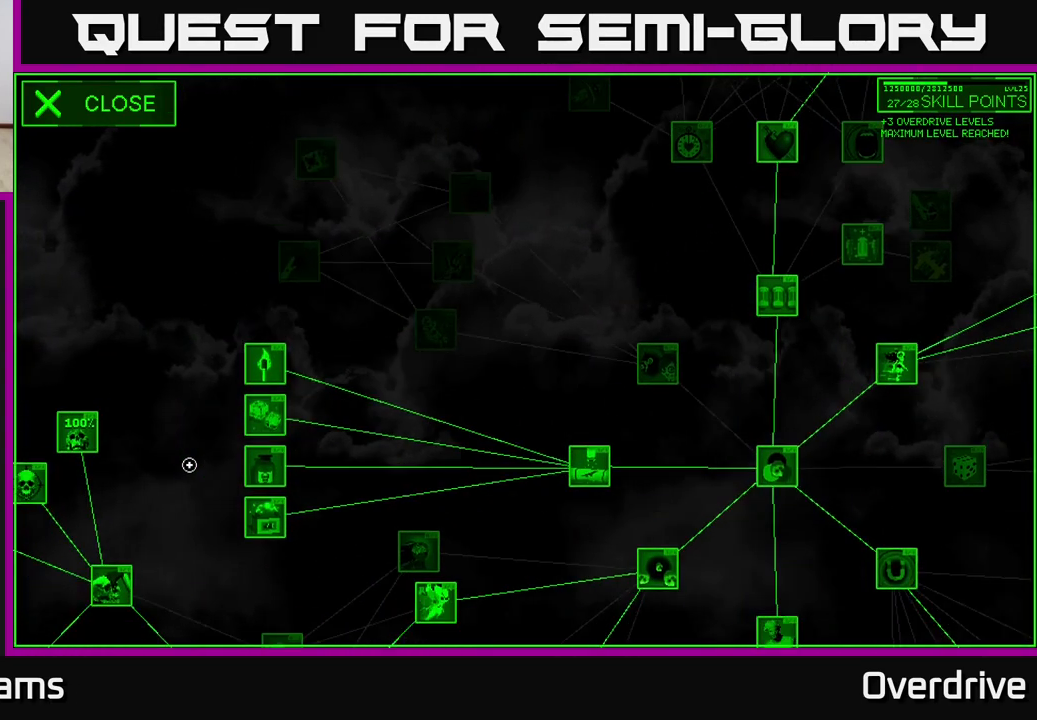
{"buttons": [], "left_stick": "center", "right_stick": "down-left", "events": [[17, "right_stick", "left"], [433, "right_stick", "down-left"]]}
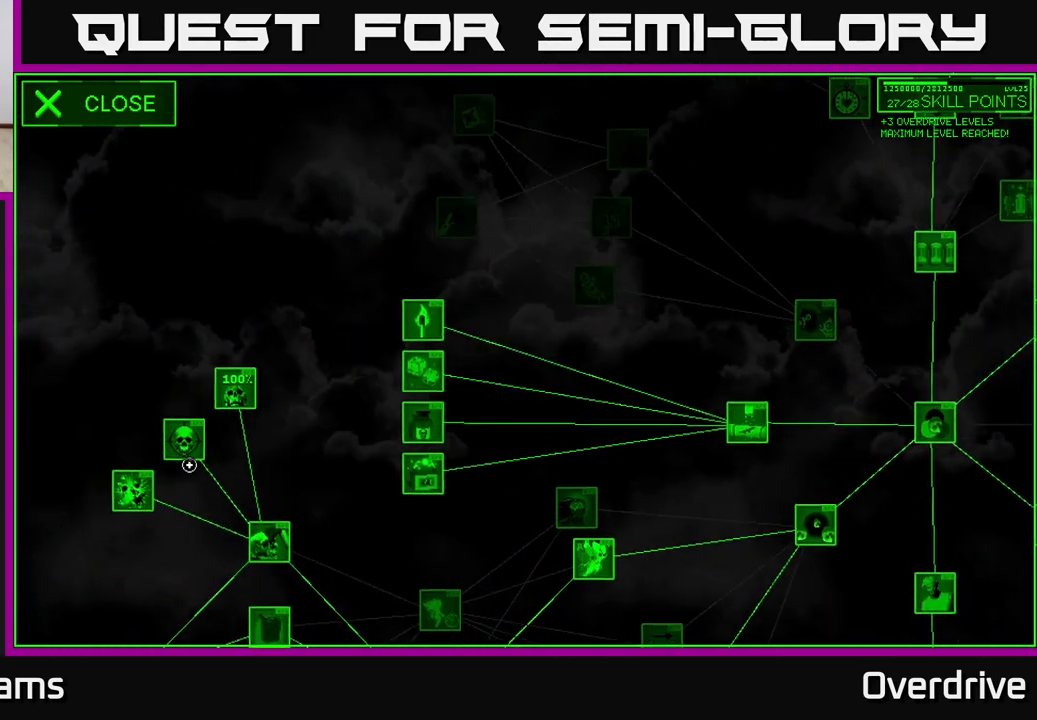
{"buttons": [], "left_stick": "up-right", "right_stick": "center", "events": [[383, "right_stick", "center"], [500, "left_stick", "up-right"]]}
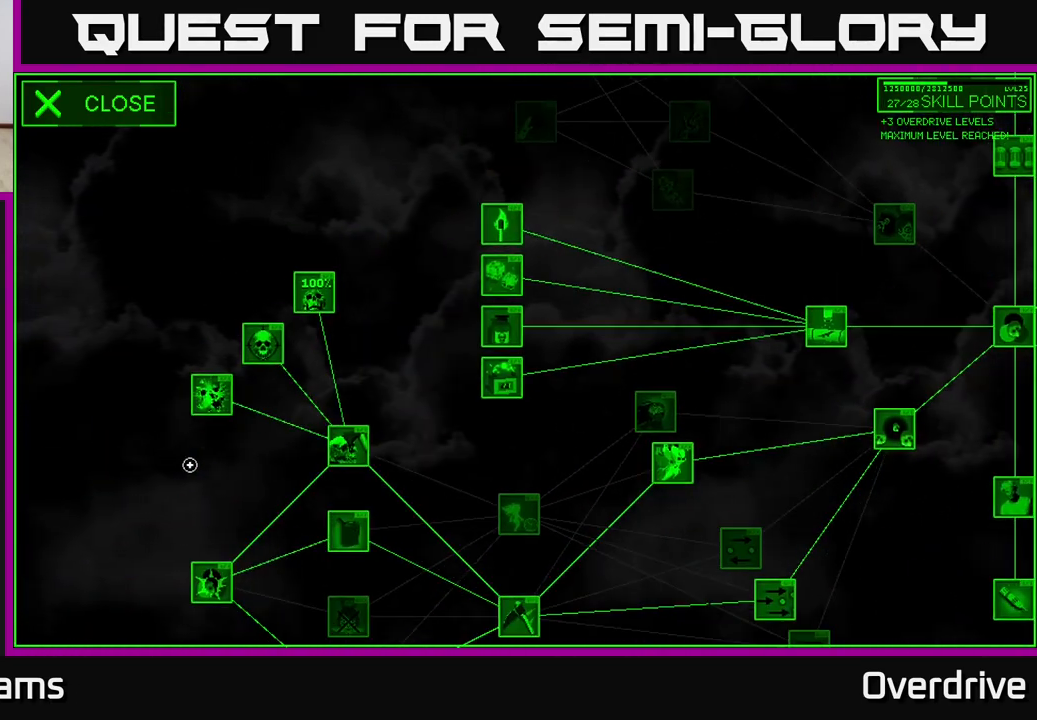
{"buttons": [], "left_stick": "up-right", "right_stick": "center", "events": []}
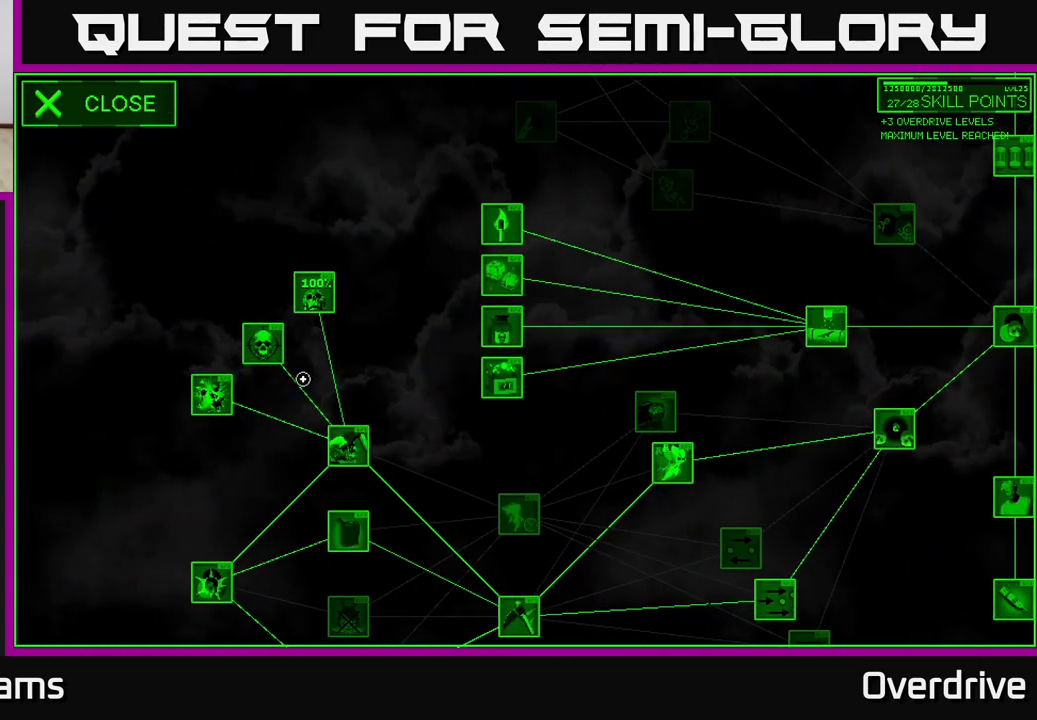
{"buttons": [], "left_stick": "center", "right_stick": "center", "events": [[67, "left_stick", "up"], [283, "left_stick", "center"]]}
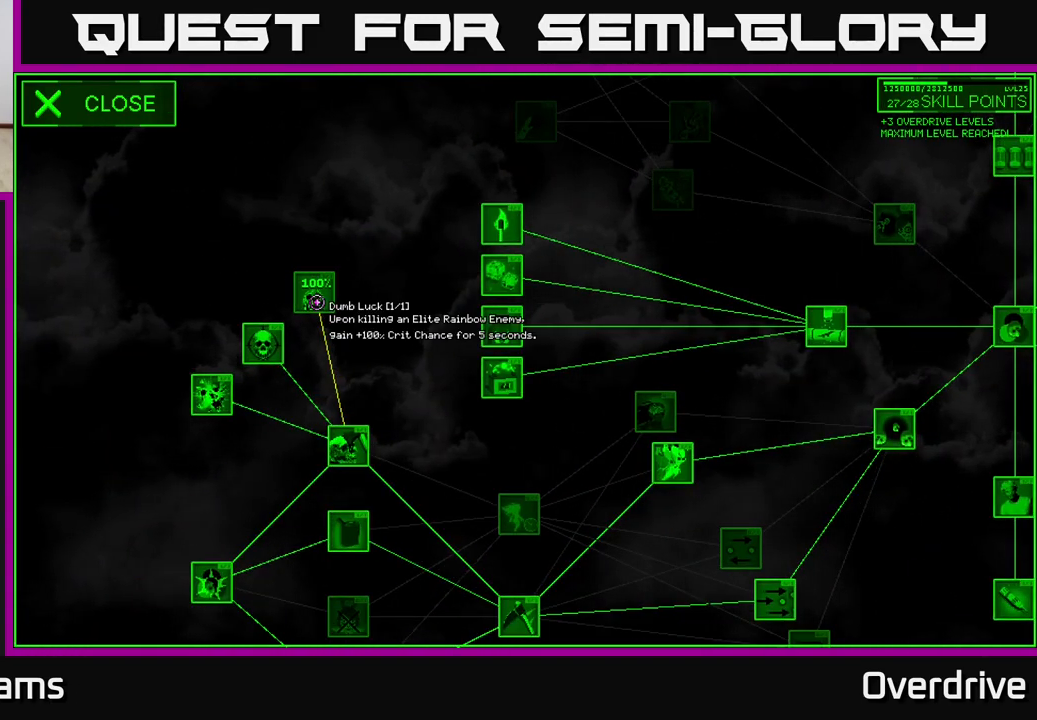
{"buttons": [], "left_stick": "center", "right_stick": "center", "events": []}
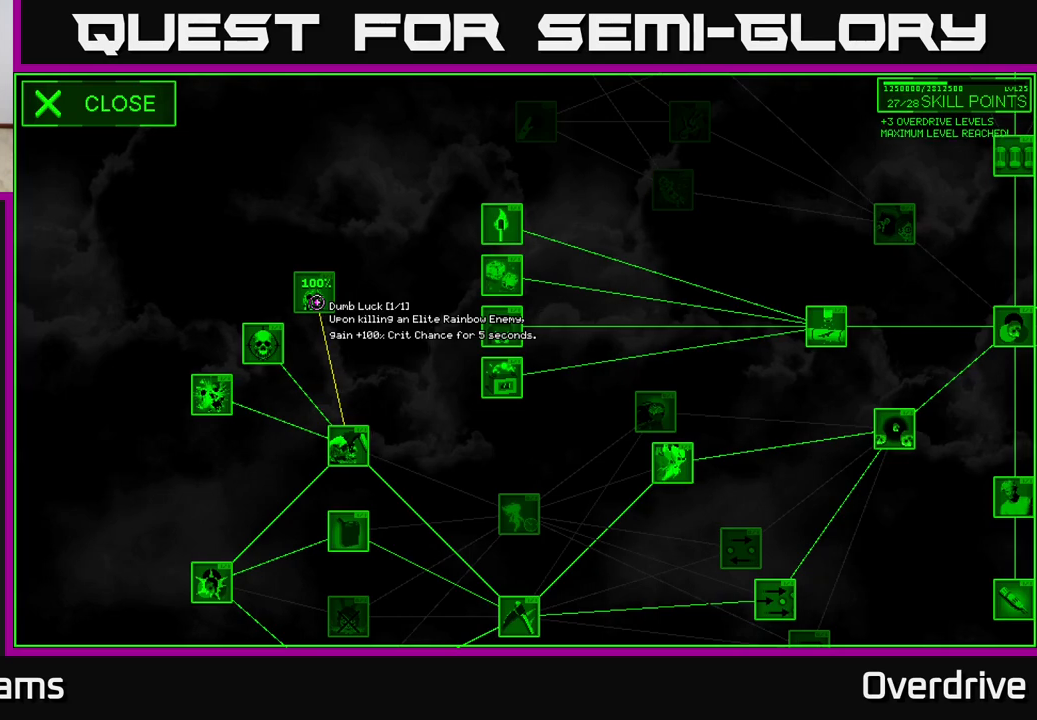
{"buttons": [], "left_stick": "center", "right_stick": "center", "events": []}
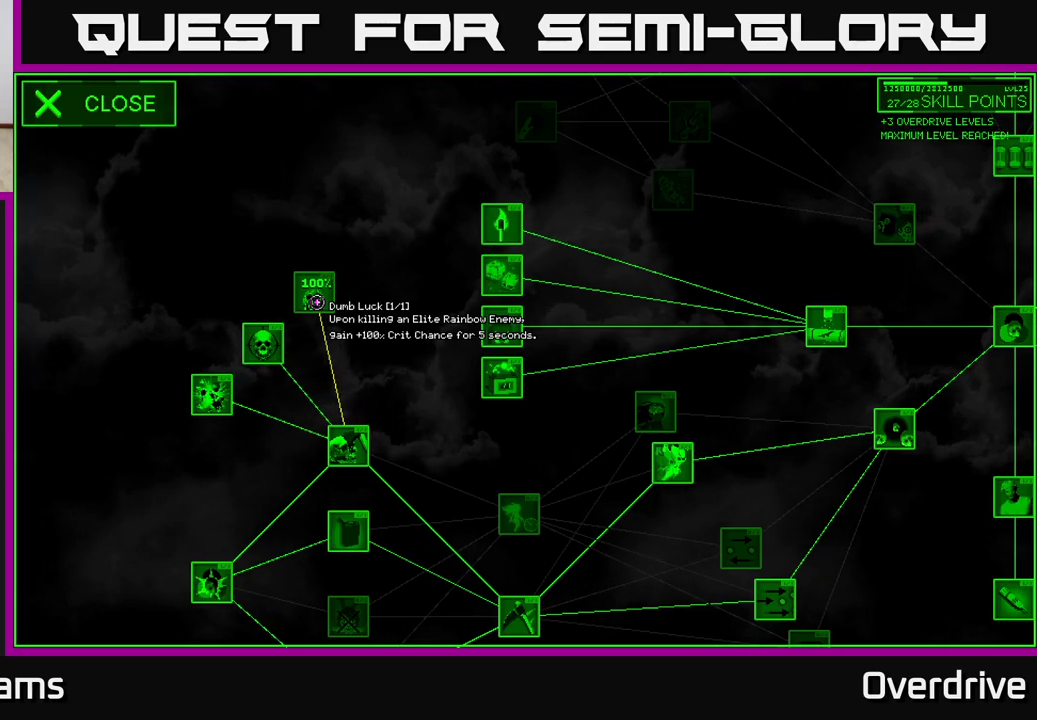
{"buttons": [], "left_stick": "center", "right_stick": "center", "events": []}
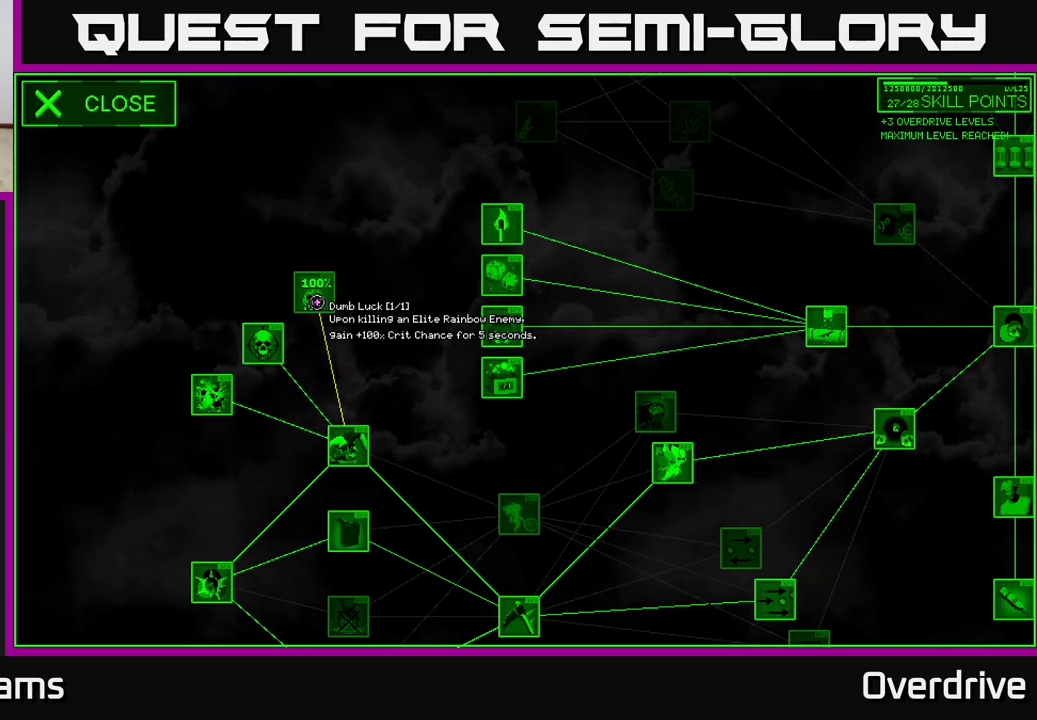
{"buttons": [], "left_stick": "center", "right_stick": "center", "events": []}
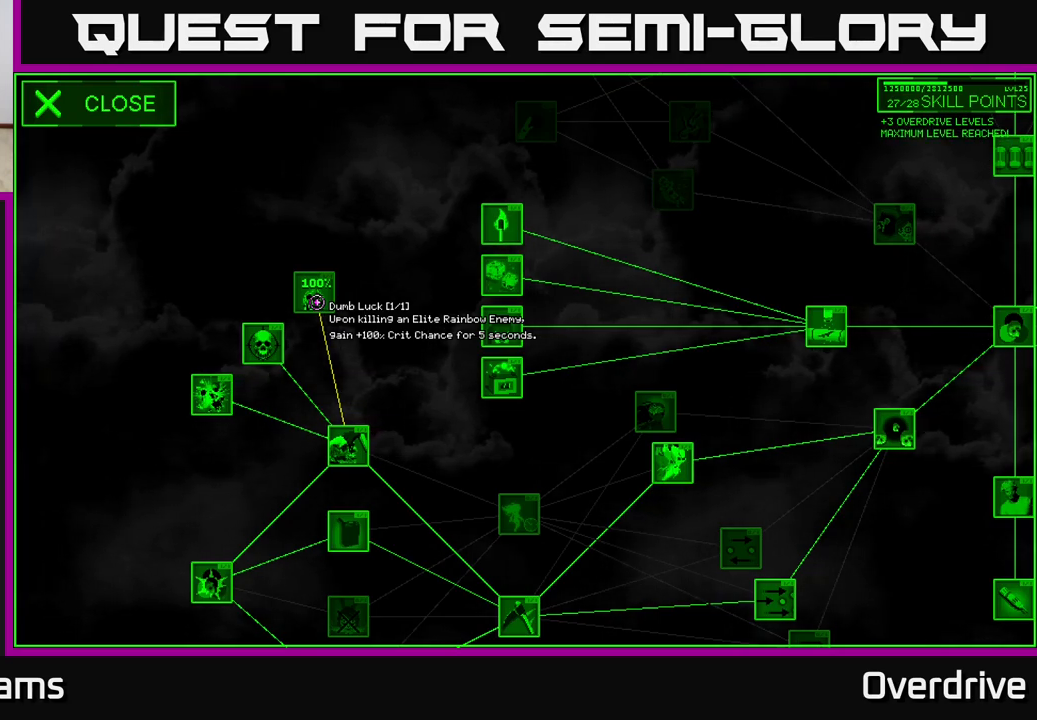
{"buttons": [], "left_stick": "center", "right_stick": "center", "events": []}
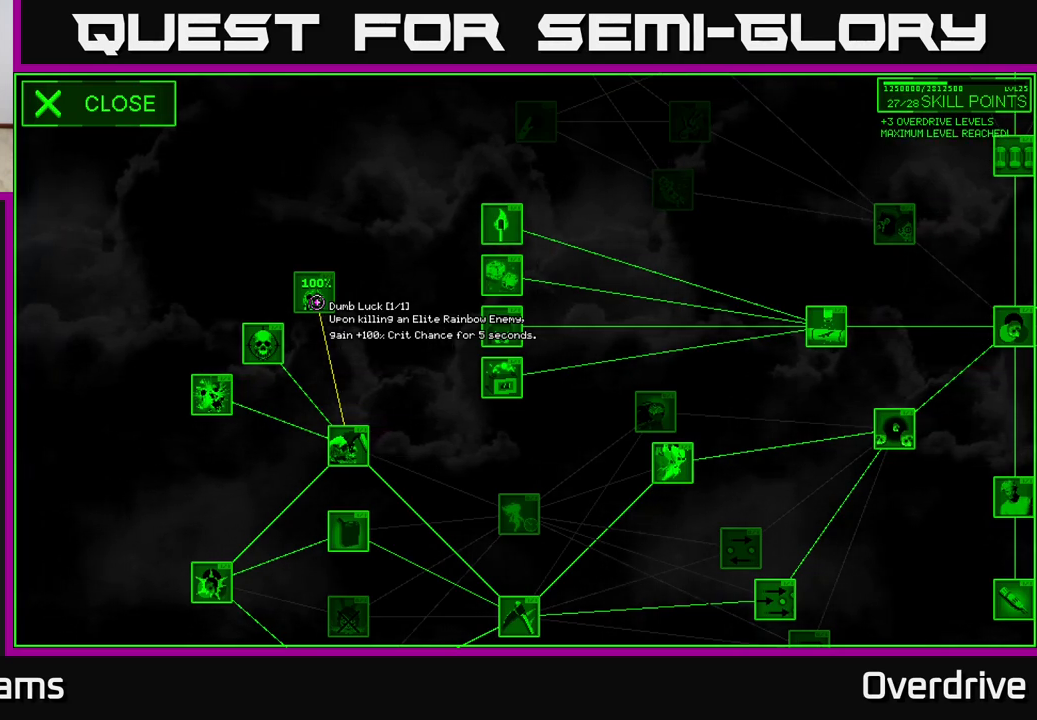
{"buttons": [], "left_stick": "center", "right_stick": "center", "events": []}
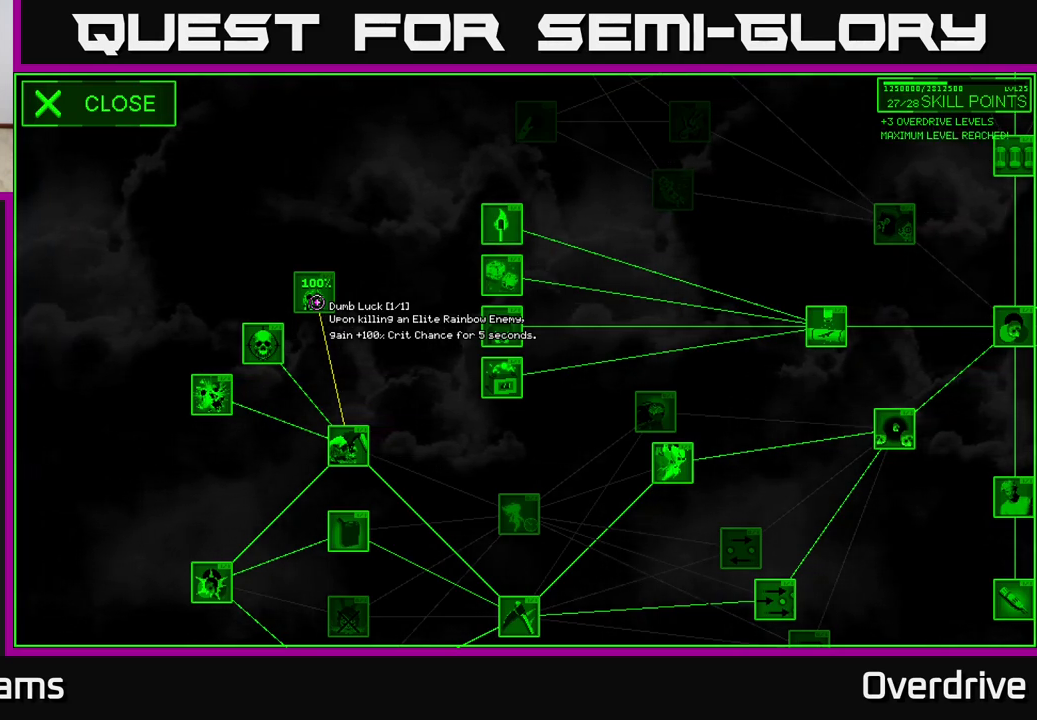
{"buttons": [], "left_stick": "down", "right_stick": "center", "events": [[333, "left_stick", "down"]]}